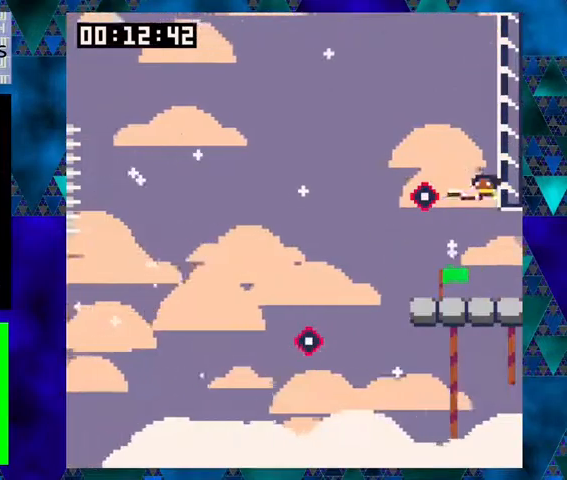
Gameplay with a controller (Nintendo layout); each line is a JSON object with the inputs held at the frame after it. "events" lists button and stick changes between this image and that frame as [ms after this image, input, new state], when the widget could be followed in between. Not read: L1 L2 L3 R1 R2 R3 right_stick.
{"buttons": ["B", "Y", "DPAD_LEFT"], "left_stick": "center", "events": [[300, "B", "down"]]}
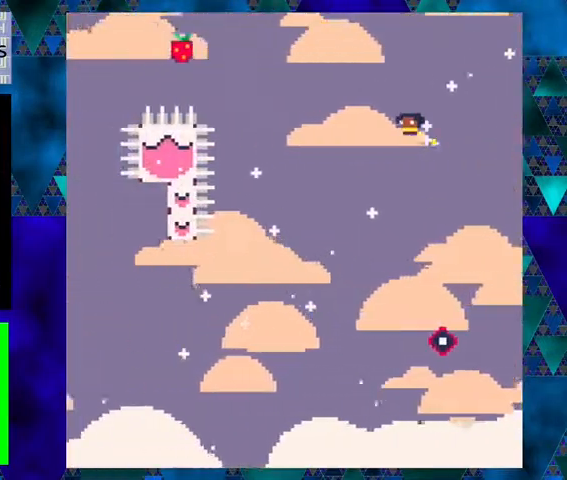
{"buttons": ["B", "Y", "DPAD_LEFT"], "left_stick": "center", "events": [[133, "B", "up"], [133, "Y", "up"], [167, "Y", "down"], [500, "B", "down"]]}
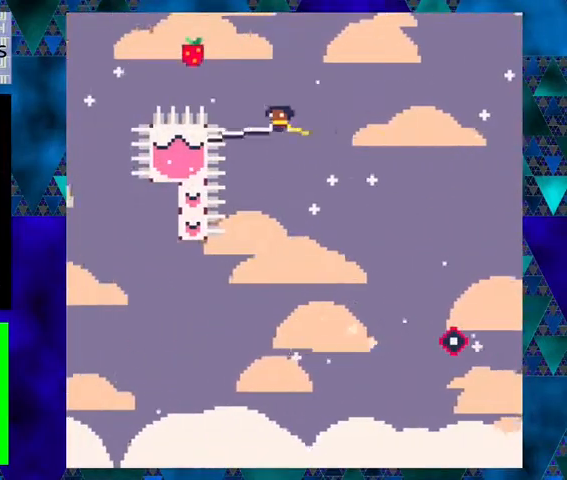
{"buttons": ["Y", "DPAD_LEFT"], "left_stick": "center", "events": [[500, "B", "up"]]}
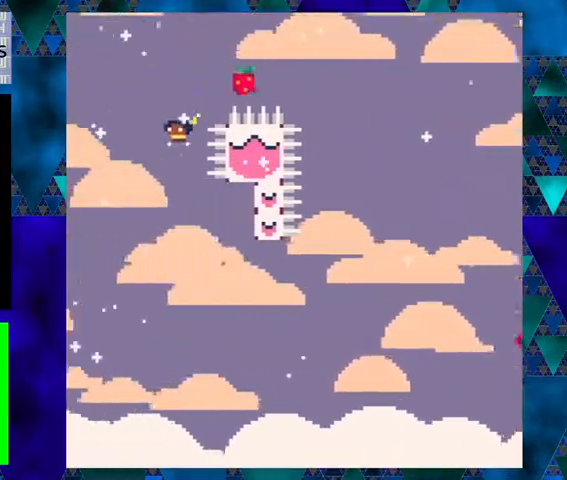
{"buttons": ["DPAD_RIGHT"], "left_stick": "center", "events": [[33, "Y", "up"], [200, "DPAD_LEFT", "up"], [200, "DPAD_UP", "down"], [233, "DPAD_RIGHT", "down"], [233, "DPAD_UP", "up"], [233, "Y", "down"], [467, "Y", "up"]]}
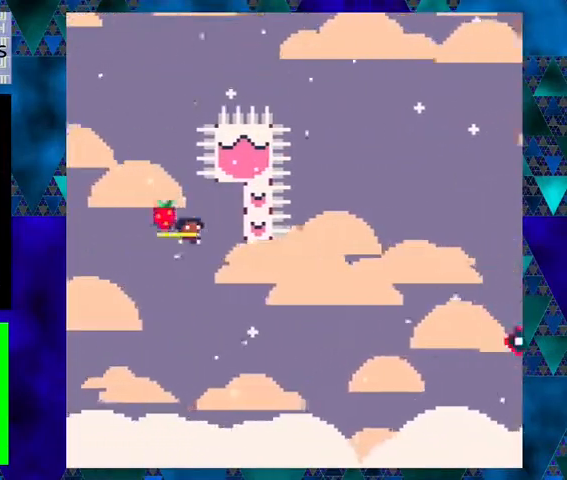
{"buttons": ["DPAD_RIGHT"], "left_stick": "center", "events": [[233, "B", "down"], [433, "B", "up"]]}
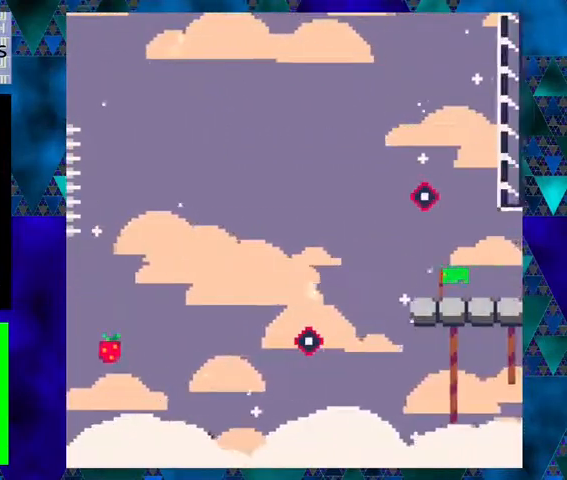
{"buttons": ["DPAD_RIGHT"], "left_stick": "center", "events": [[33, "Y", "down"], [367, "Y", "up"]]}
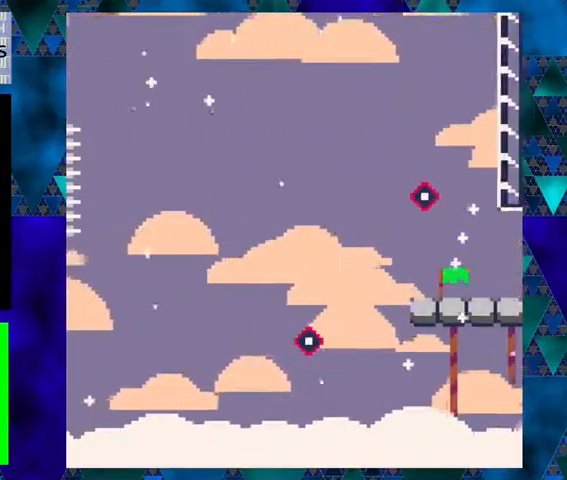
{"buttons": [], "left_stick": "center", "events": [[67, "DPAD_RIGHT", "up"]]}
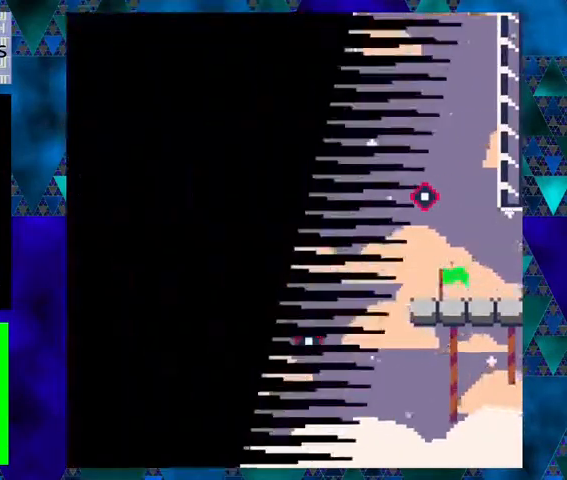
{"buttons": [], "left_stick": "center", "events": []}
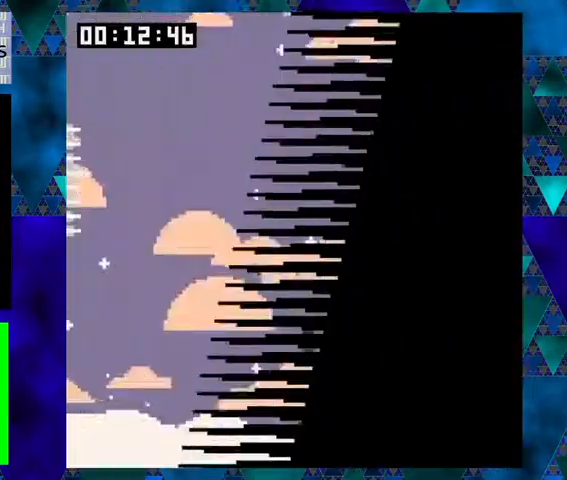
{"buttons": ["B"], "left_stick": "center", "events": [[433, "B", "down"]]}
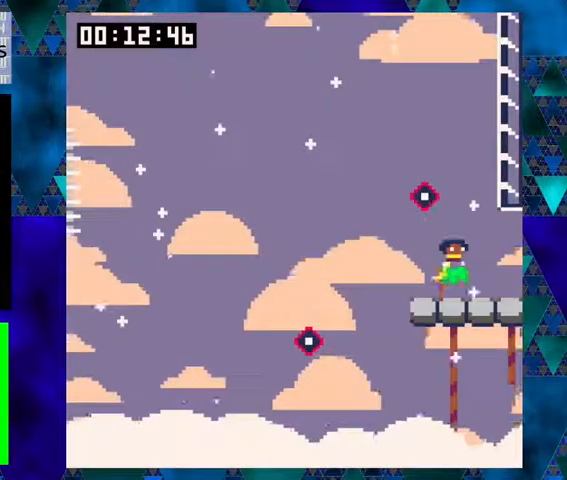
{"buttons": ["Y", "DPAD_LEFT"], "left_stick": "center", "events": [[33, "DPAD_RIGHT", "down"], [267, "B", "up"], [267, "DPAD_RIGHT", "up"], [300, "DPAD_LEFT", "down"], [333, "Y", "down"]]}
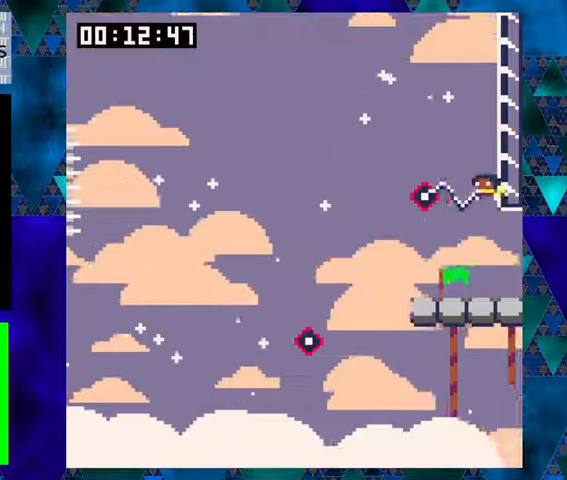
{"buttons": ["Y", "DPAD_LEFT"], "left_stick": "center", "events": [[100, "B", "down"], [433, "B", "up"], [433, "Y", "up"], [467, "Y", "down"]]}
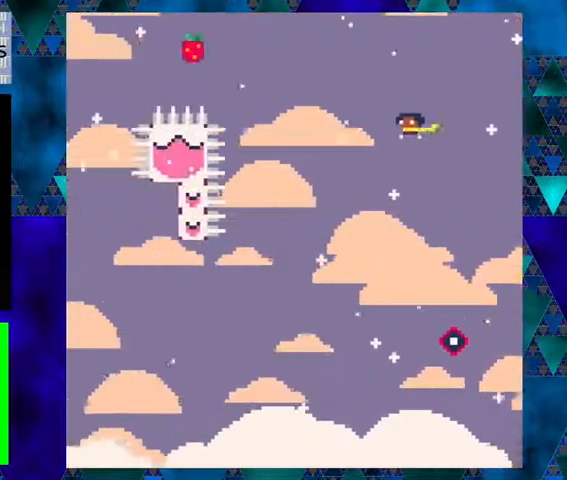
{"buttons": ["B", "Y", "DPAD_LEFT"], "left_stick": "center", "events": [[400, "B", "down"]]}
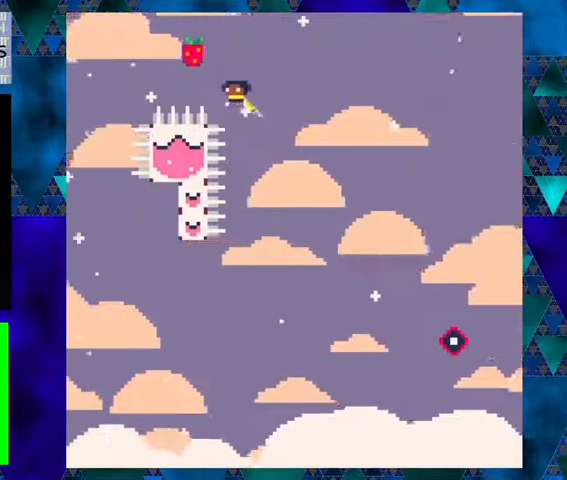
{"buttons": ["DPAD_UP"], "left_stick": "center", "events": [[367, "B", "up"], [367, "Y", "up"], [500, "DPAD_LEFT", "up"], [500, "DPAD_UP", "down"]]}
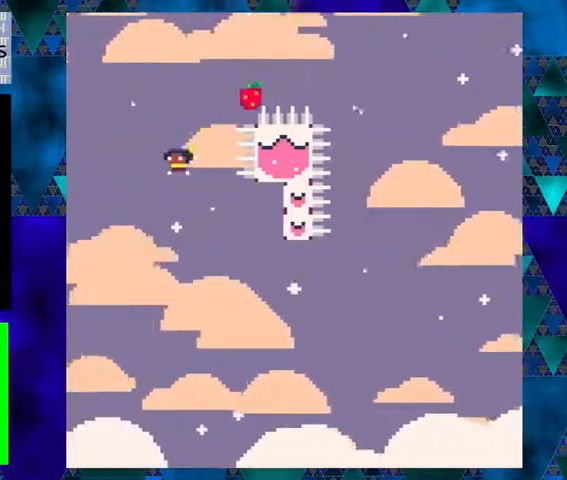
{"buttons": ["DPAD_RIGHT"], "left_stick": "center", "events": [[33, "DPAD_RIGHT", "down"], [33, "DPAD_UP", "up"], [100, "Y", "down"], [300, "Y", "up"]]}
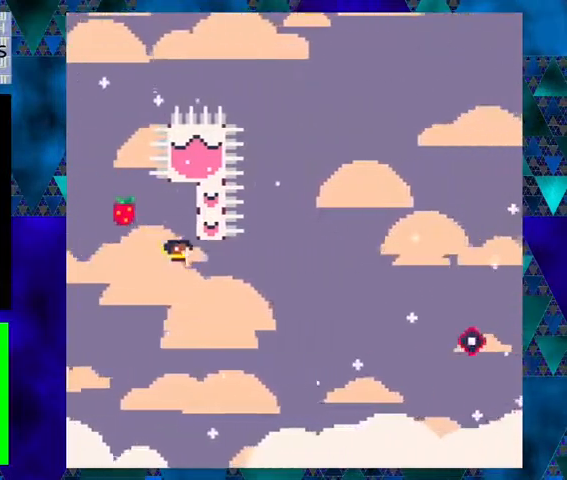
{"buttons": ["Y", "DPAD_RIGHT"], "left_stick": "center", "events": [[133, "Y", "down"]]}
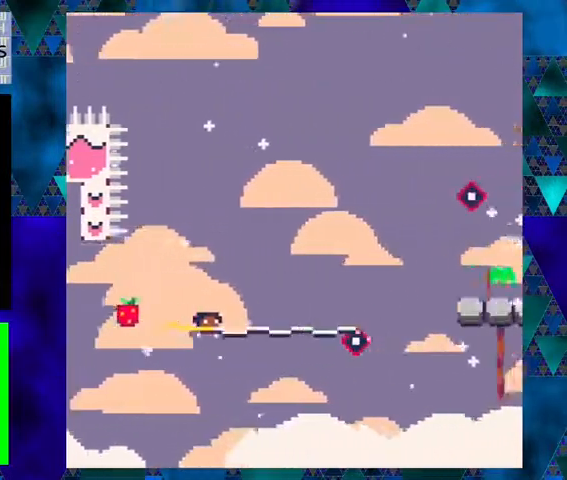
{"buttons": ["B", "Y", "DPAD_RIGHT"], "left_stick": "center", "events": [[133, "Y", "up"], [200, "Y", "down"], [333, "B", "down"]]}
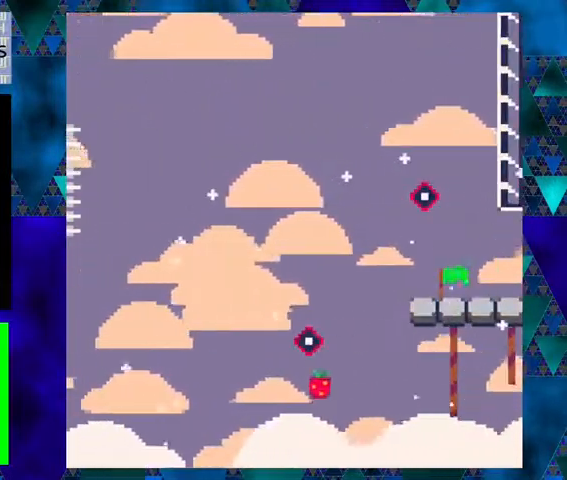
{"buttons": [], "left_stick": "center", "events": [[233, "B", "up"], [267, "Y", "up"], [433, "DPAD_RIGHT", "up"]]}
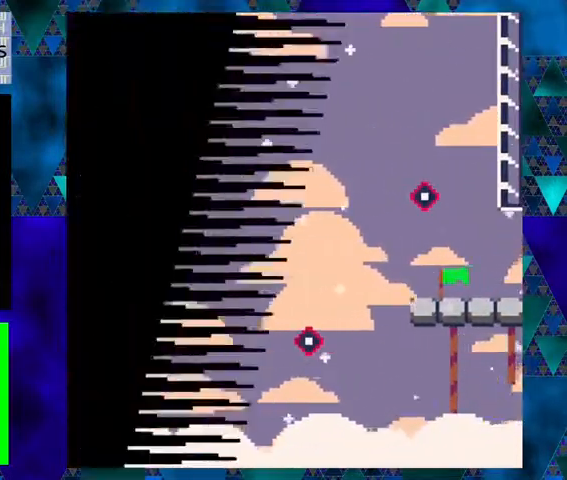
{"buttons": [], "left_stick": "center", "events": []}
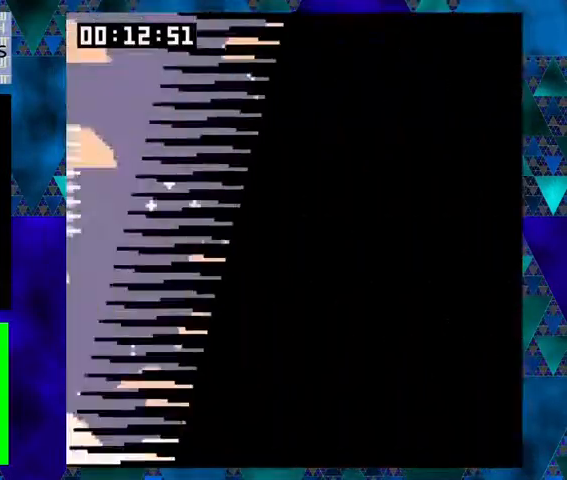
{"buttons": ["B", "DPAD_RIGHT"], "left_stick": "center", "events": [[400, "B", "down"], [500, "DPAD_RIGHT", "down"]]}
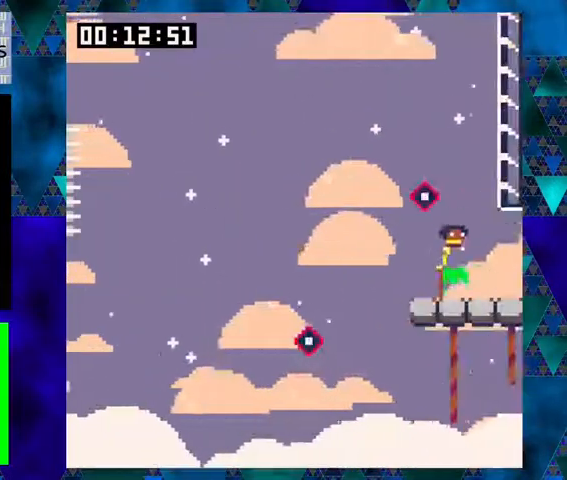
{"buttons": ["Y", "DPAD_LEFT"], "left_stick": "center", "events": [[200, "DPAD_LEFT", "down"], [200, "DPAD_RIGHT", "up"], [233, "B", "up"], [267, "Y", "down"]]}
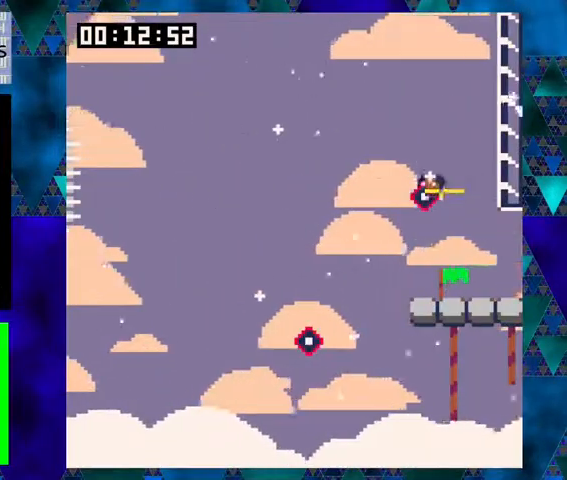
{"buttons": ["Y", "DPAD_LEFT"], "left_stick": "center", "events": [[67, "B", "down"], [367, "B", "up"], [367, "Y", "up"], [433, "Y", "down"]]}
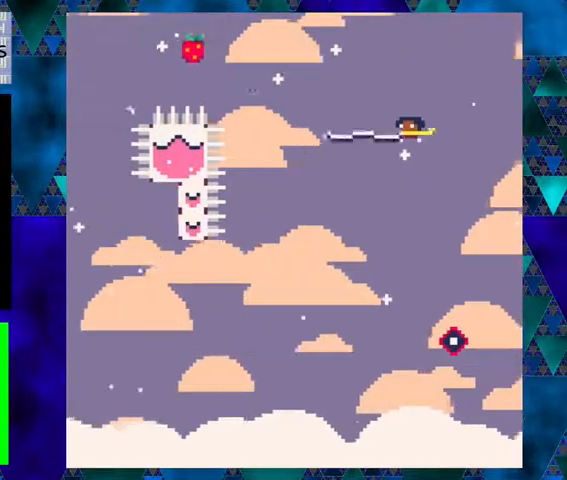
{"buttons": ["B", "Y", "DPAD_LEFT"], "left_stick": "center", "events": [[333, "B", "down"]]}
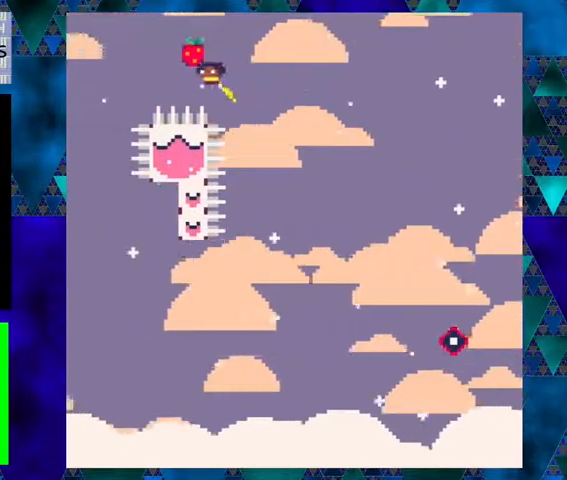
{"buttons": ["DPAD_RIGHT"], "left_stick": "center", "events": [[333, "B", "up"], [400, "Y", "up"], [433, "DPAD_UP", "down"], [467, "DPAD_LEFT", "up"], [467, "DPAD_RIGHT", "down"], [467, "DPAD_UP", "up"]]}
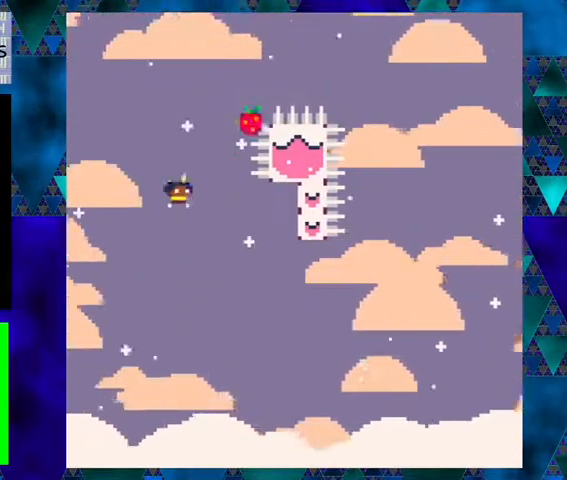
{"buttons": ["DPAD_RIGHT"], "left_stick": "center", "events": [[33, "Y", "down"], [200, "Y", "up"]]}
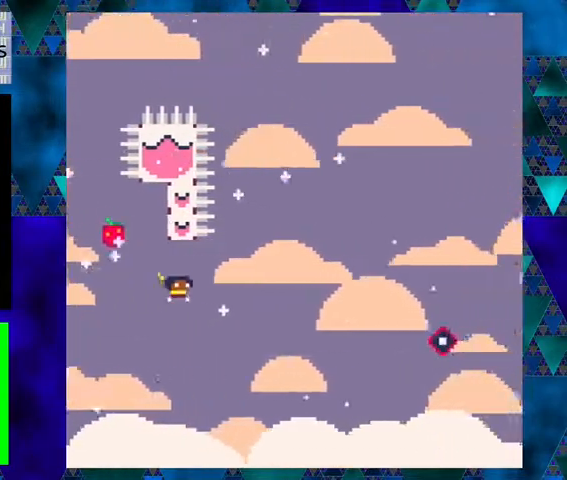
{"buttons": ["Y", "DPAD_RIGHT"], "left_stick": "center", "events": [[100, "Y", "down"]]}
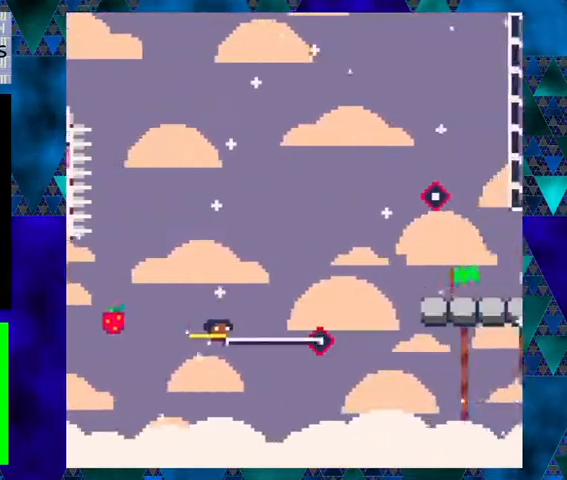
{"buttons": ["B", "Y", "DPAD_RIGHT"], "left_stick": "center", "events": [[33, "B", "down"]]}
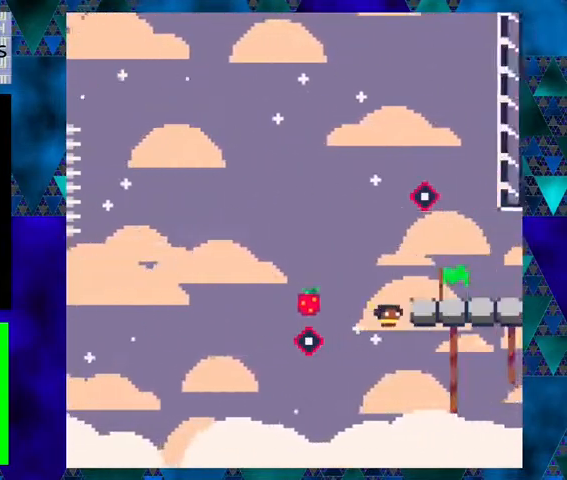
{"buttons": ["B", "Y", "DPAD_RIGHT"], "left_stick": "center", "events": [[100, "B", "up"], [100, "Y", "up"], [200, "B", "down"], [200, "Y", "down"]]}
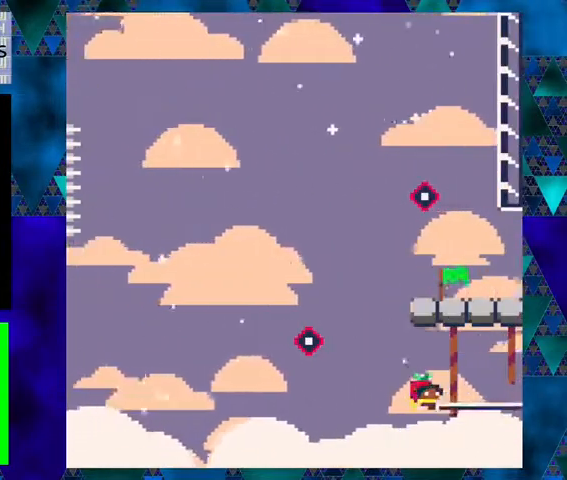
{"buttons": ["DPAD_RIGHT"], "left_stick": "center", "events": [[233, "B", "up"], [300, "Y", "up"]]}
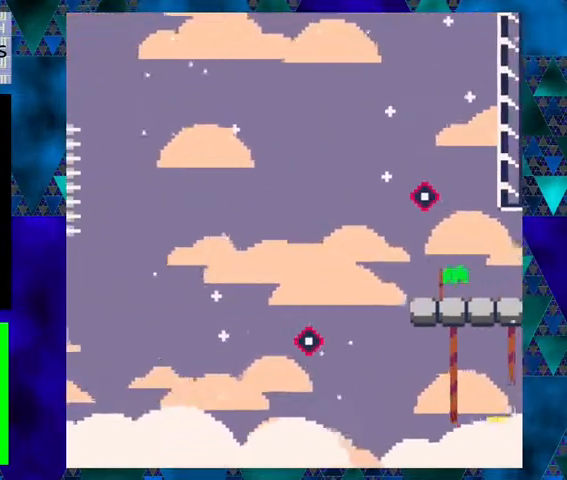
{"buttons": [], "left_stick": "center", "events": [[100, "DPAD_RIGHT", "up"]]}
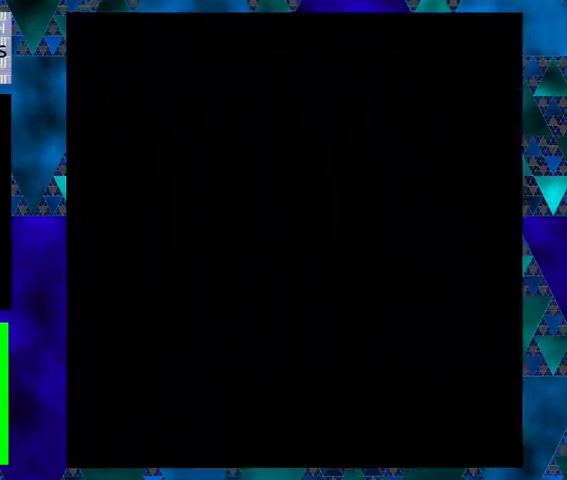
{"buttons": [], "left_stick": "center", "events": []}